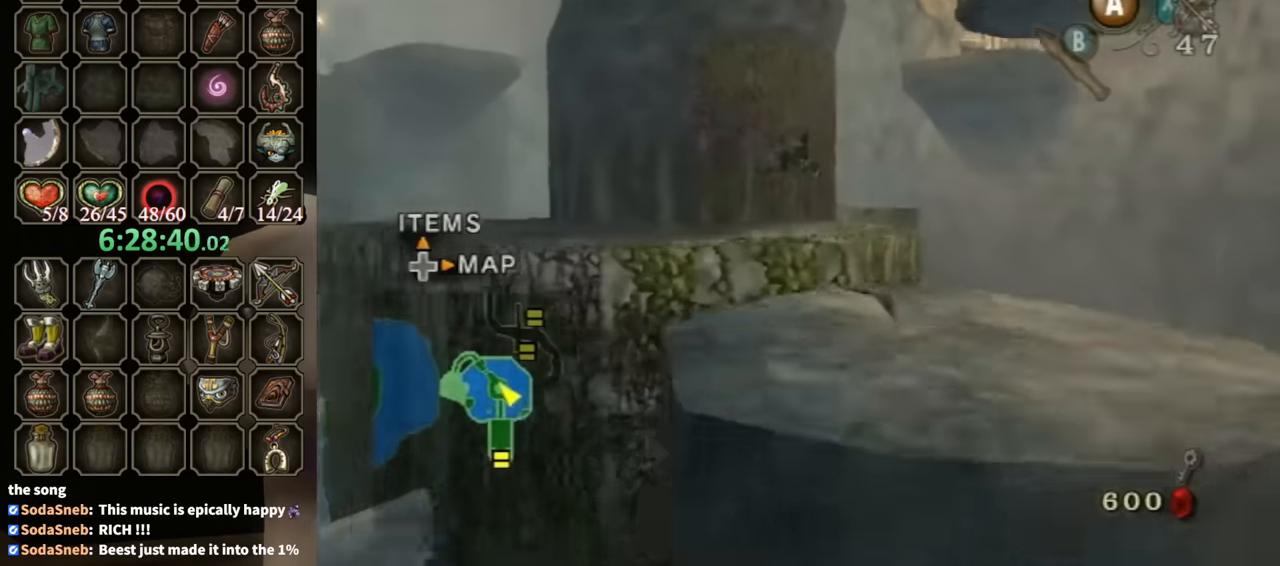
Gameplay with a controller (Nintendo layout); each line is a JSON object with the inputs held at the frame after it. "events" lists button and stick changes between this image and that frame as [ms after this image, input, new state], when the widget could be followed in between. Not read: L3 R3.
{"buttons": [], "left_stick": "right", "right_stick": "center", "events": [[267, "A", "down"], [334, "A", "up"], [367, "left_stick", "right"]]}
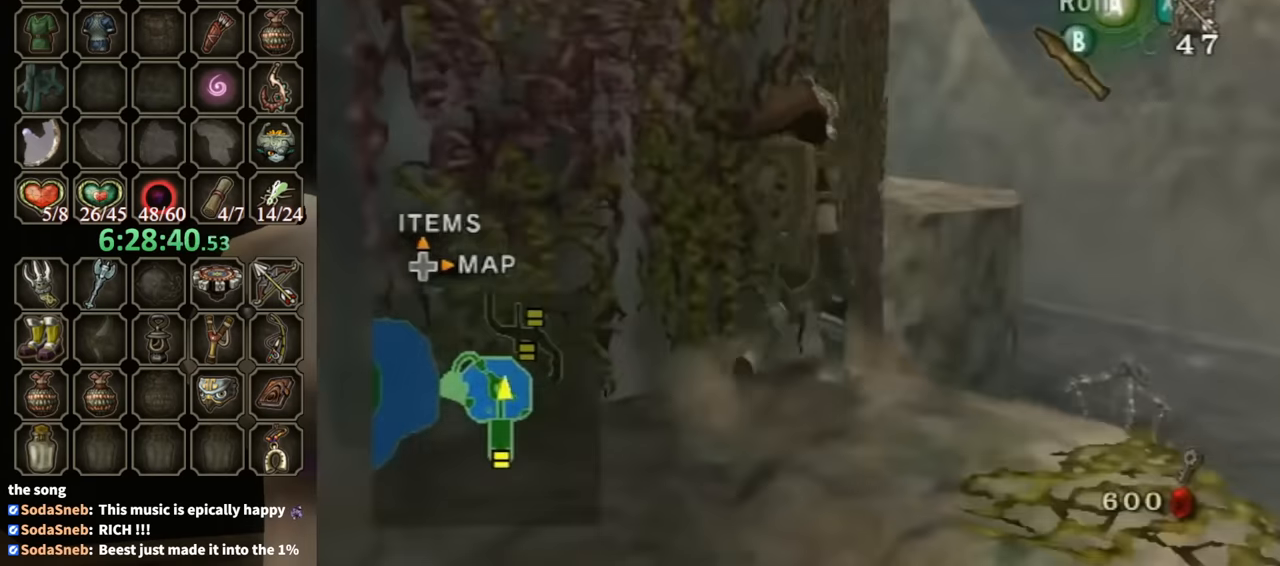
{"buttons": [], "left_stick": "left", "right_stick": "center", "events": [[267, "left_stick", "up"], [367, "left_stick", "left"]]}
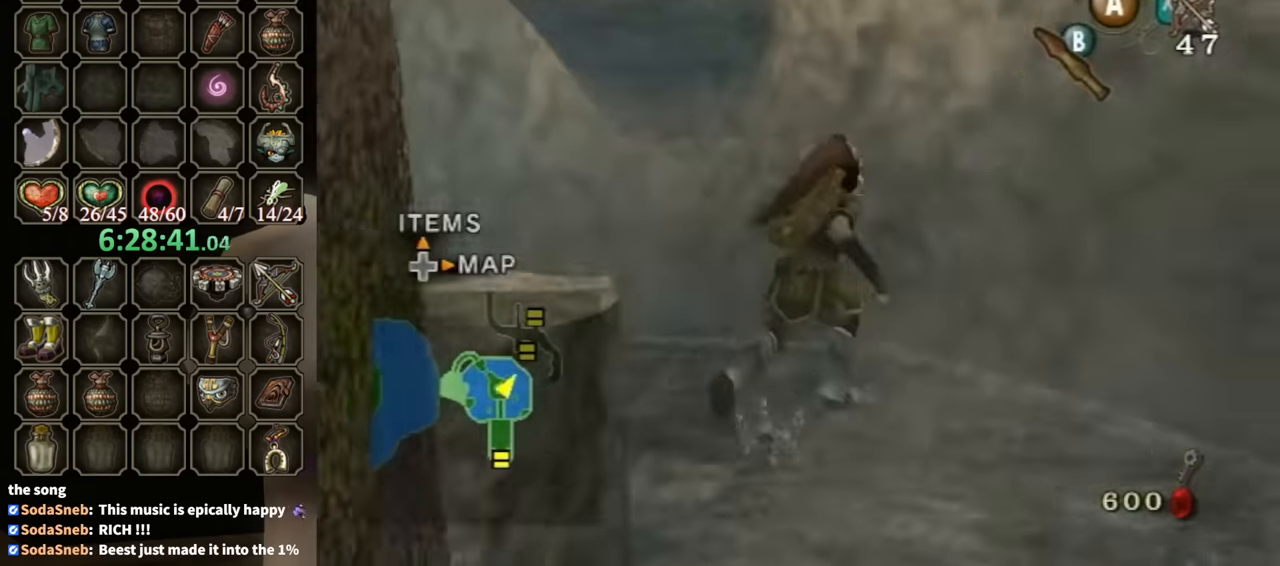
{"buttons": [], "left_stick": "center", "right_stick": "right", "events": [[134, "left_stick", "center"], [200, "right_stick", "right"]]}
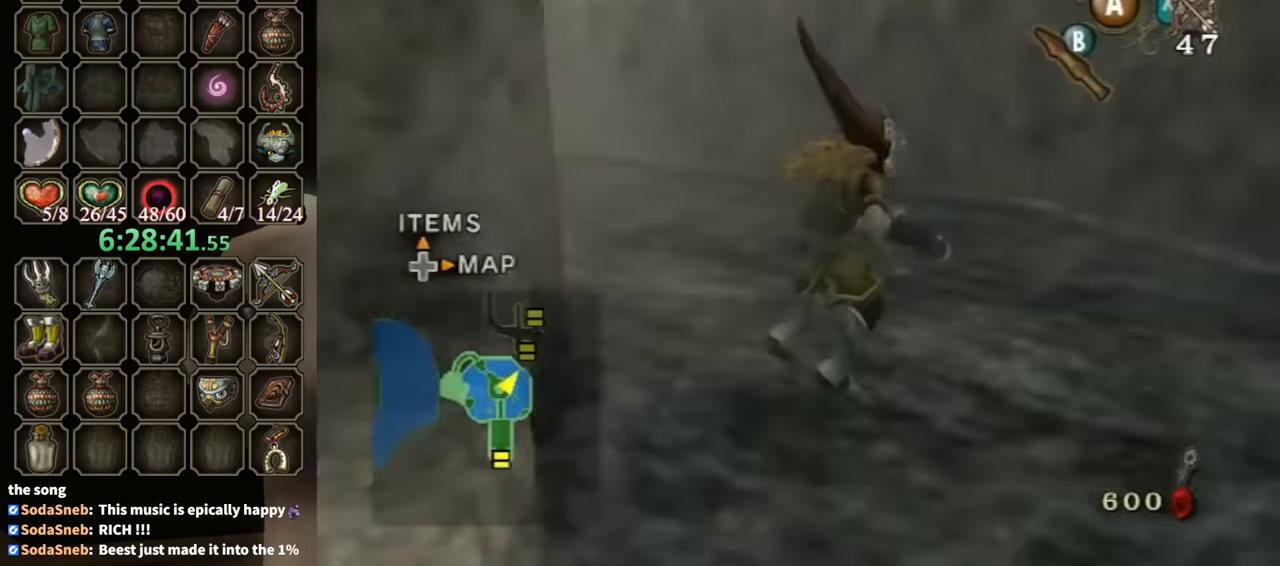
{"buttons": [], "left_stick": "up-left", "right_stick": "center", "events": [[200, "left_stick", "up"], [334, "left_stick", "up-left"], [400, "right_stick", "center"]]}
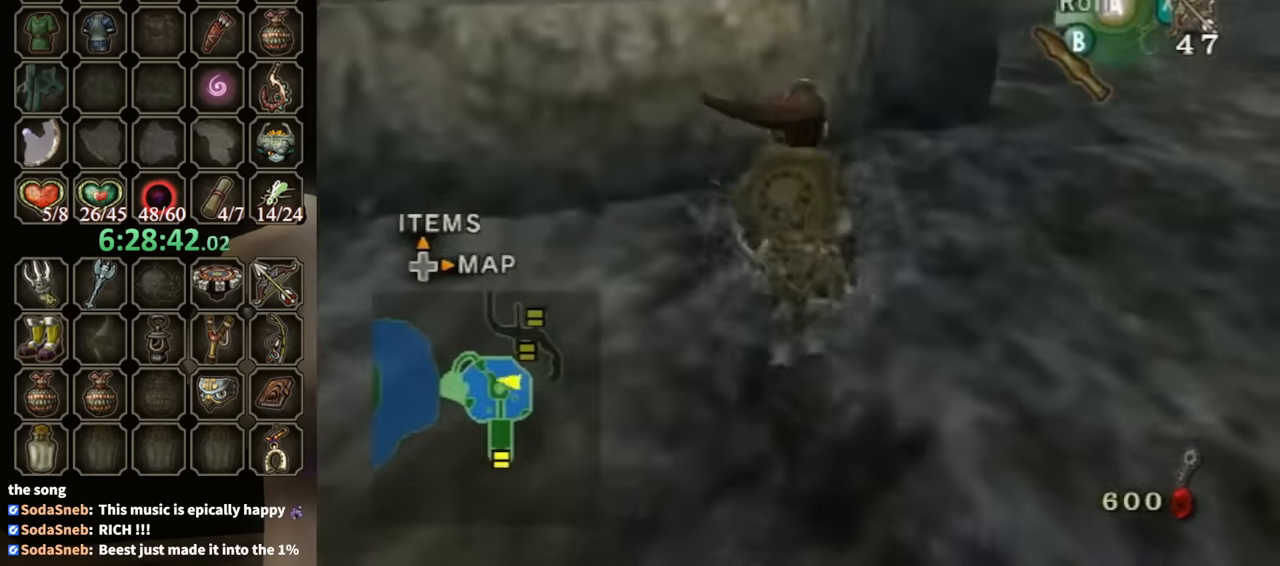
{"buttons": [], "left_stick": "down", "right_stick": "center", "events": [[34, "left_stick", "center"], [34, "right_stick", "up"], [167, "left_stick", "down"], [200, "right_stick", "center"]]}
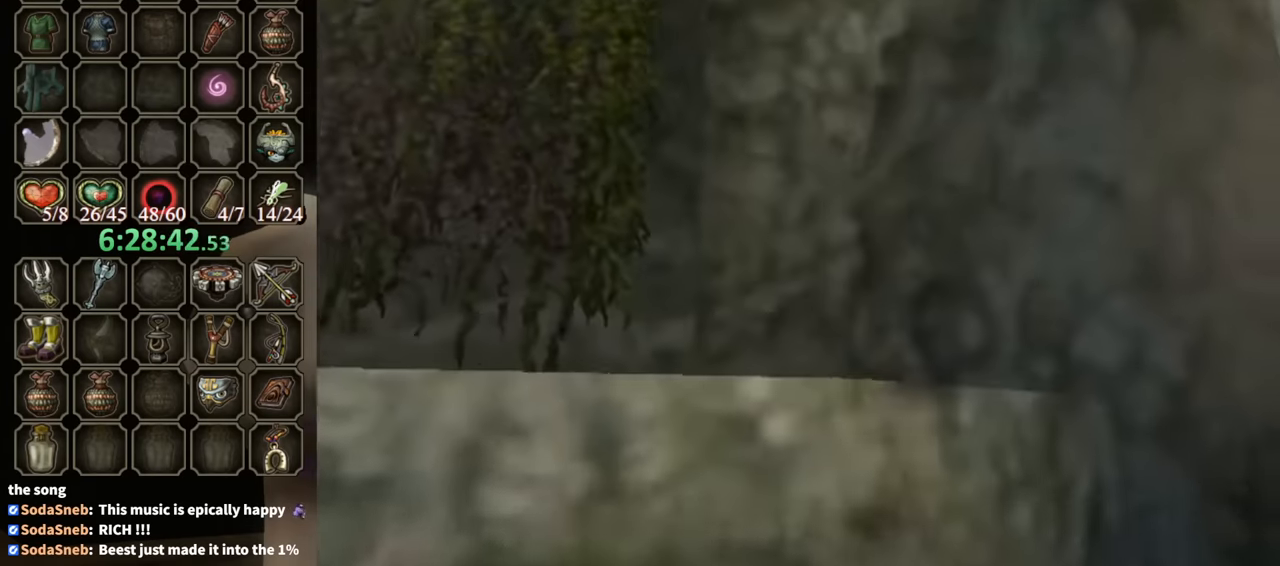
{"buttons": ["Y"], "left_stick": "down-left", "right_stick": "center", "events": [[400, "left_stick", "down-left"], [467, "Y", "down"]]}
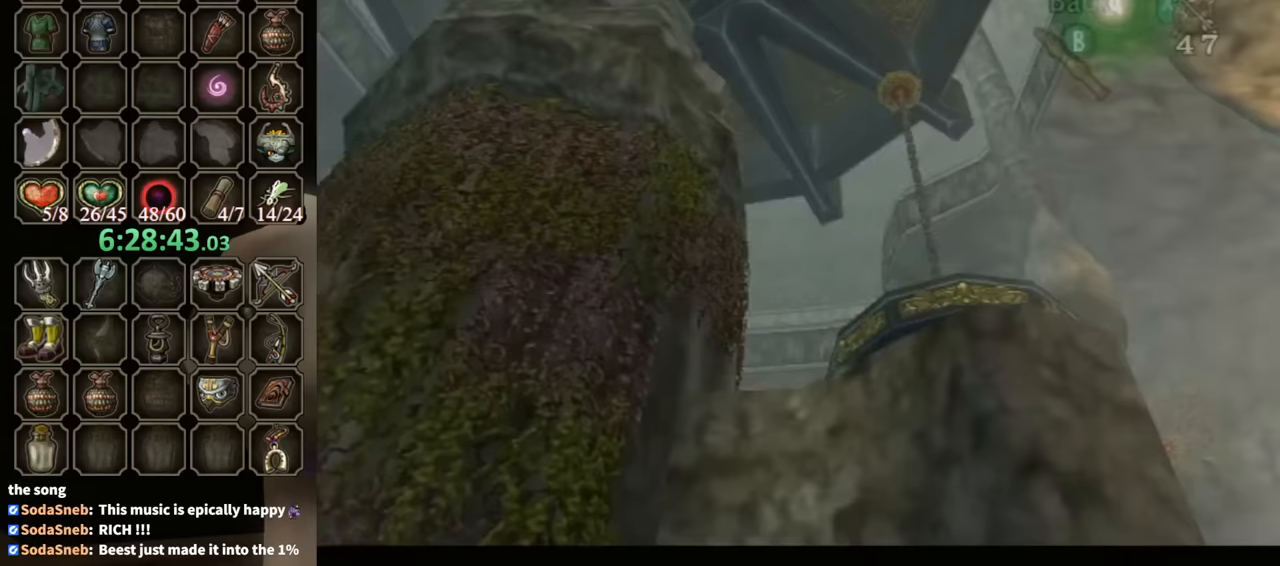
{"buttons": [], "left_stick": "center", "right_stick": "center", "events": [[33, "left_stick", "center"], [200, "left_stick", "up-left"], [400, "left_stick", "center"], [433, "Y", "up"]]}
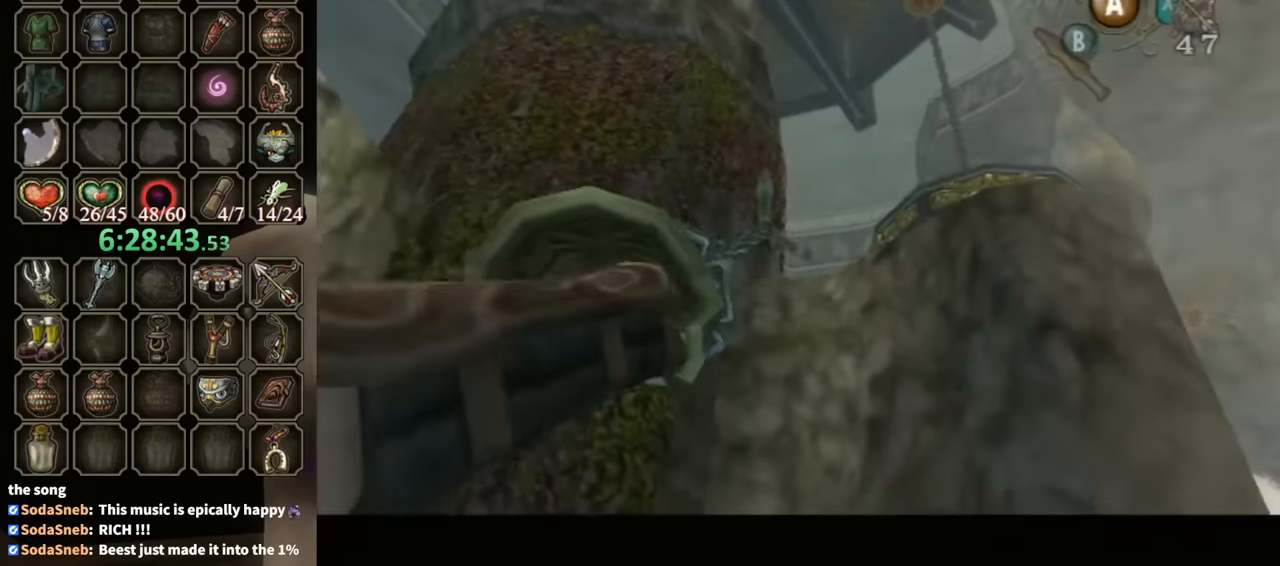
{"buttons": ["Y"], "left_stick": "down-left", "right_stick": "center", "events": [[233, "Y", "down"], [467, "left_stick", "down-left"]]}
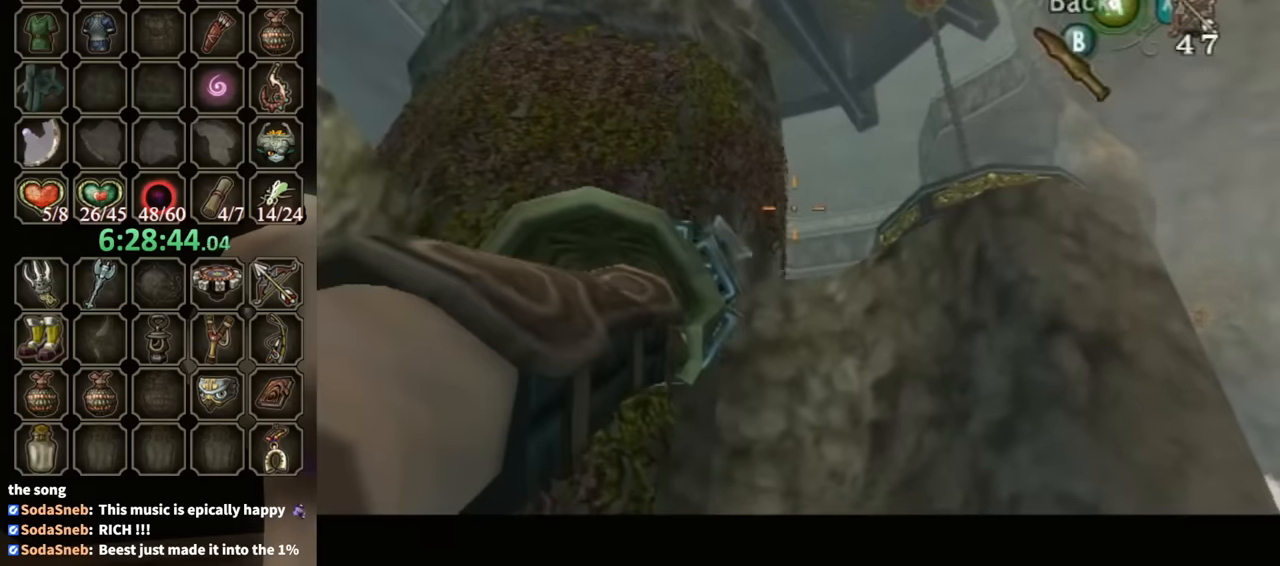
{"buttons": [], "left_stick": "center", "right_stick": "center", "events": [[167, "Y", "up"], [200, "left_stick", "center"]]}
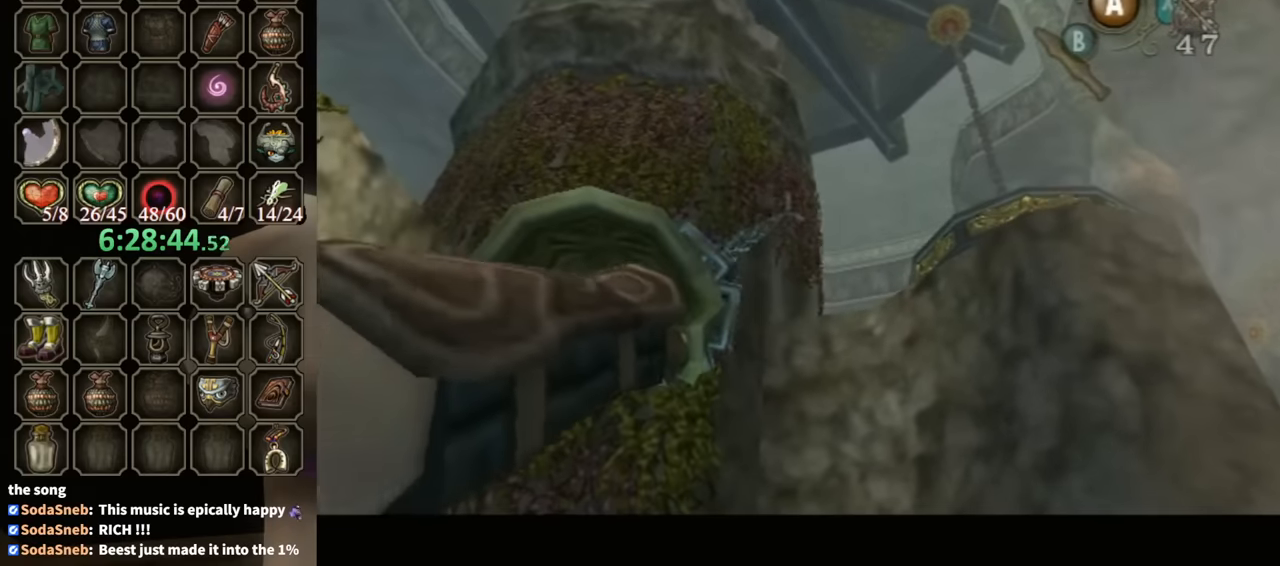
{"buttons": [], "left_stick": "center", "right_stick": "center", "events": []}
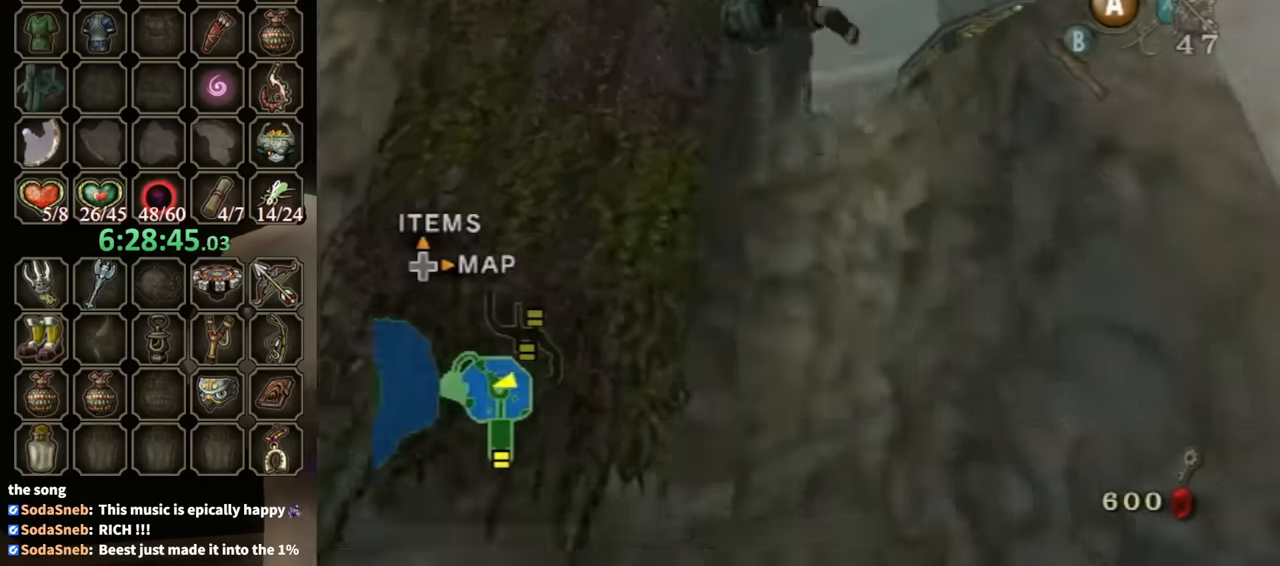
{"buttons": [], "left_stick": "center", "right_stick": "center", "events": [[400, "A", "down"], [467, "A", "up"]]}
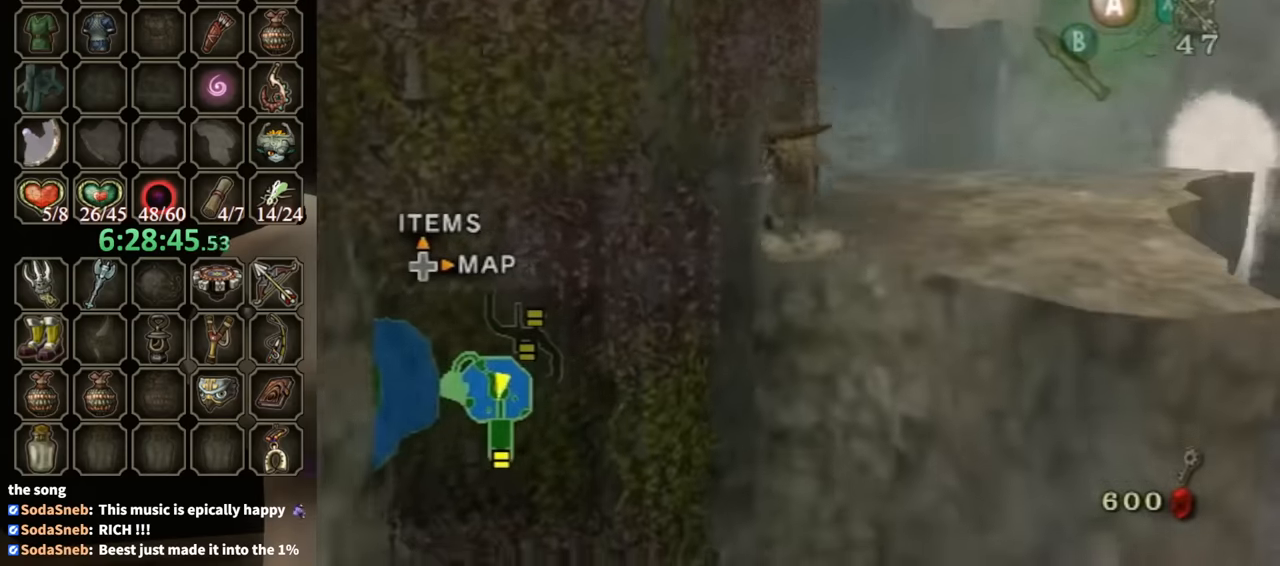
{"buttons": [], "left_stick": "right", "right_stick": "center", "events": [[67, "left_stick", "up-right"], [300, "left_stick", "center"], [400, "left_stick", "right"]]}
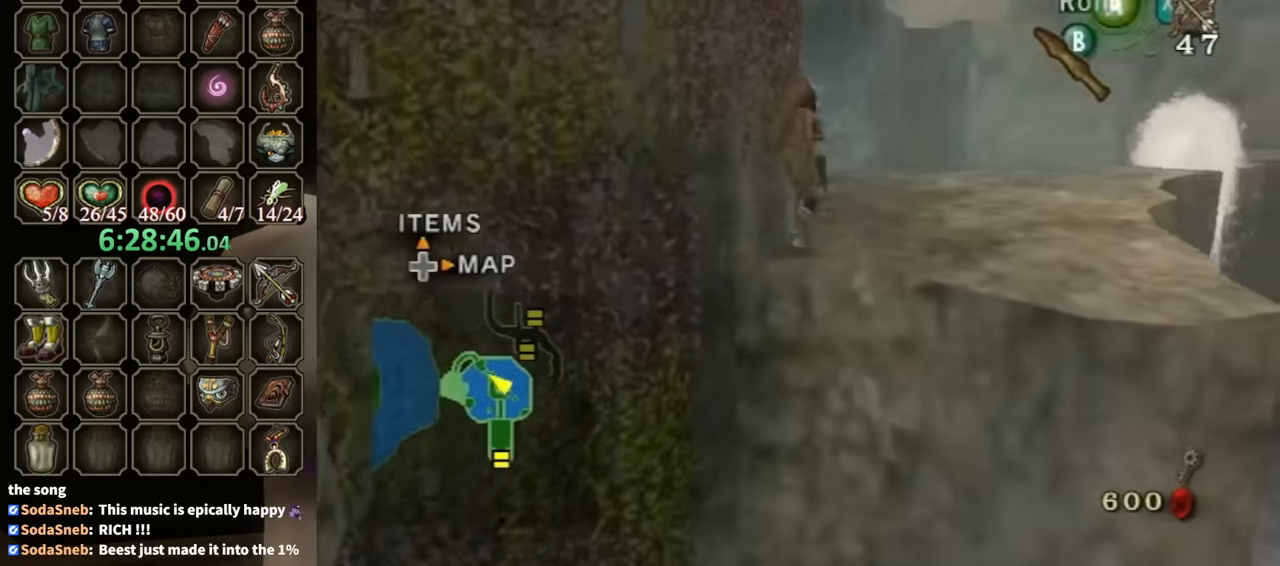
{"buttons": [], "left_stick": "up-left", "right_stick": "down-right", "events": [[133, "left_stick", "up-right"], [467, "left_stick", "up-left"], [500, "right_stick", "down-right"]]}
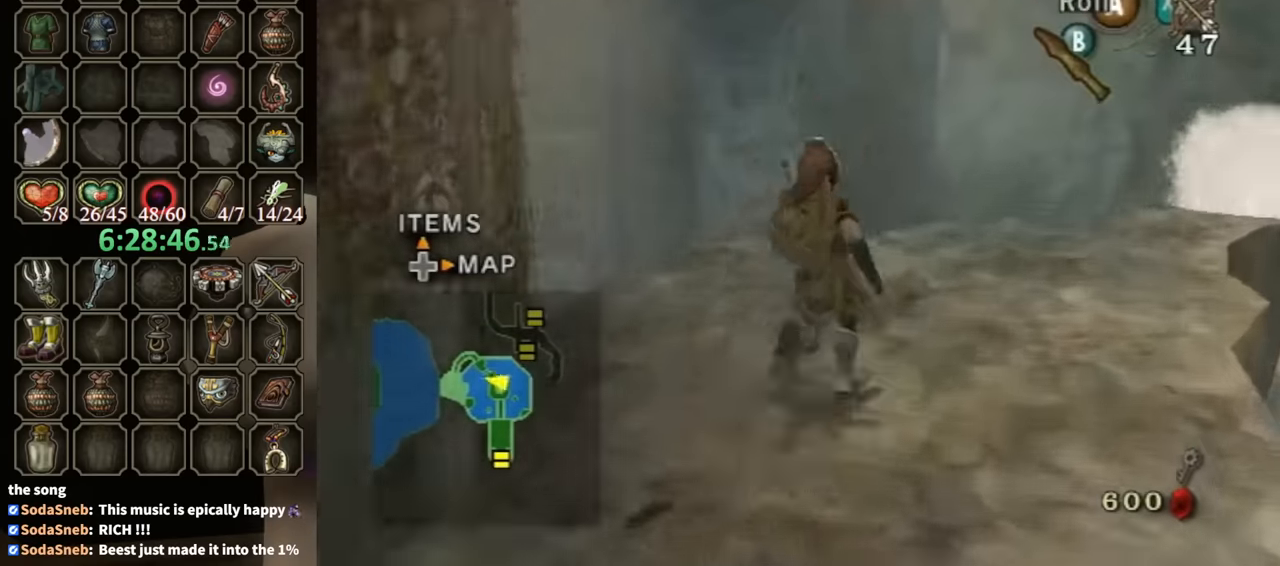
{"buttons": [], "left_stick": "up", "right_stick": "center", "events": [[167, "right_stick", "center"], [433, "A", "down"], [467, "A", "up"], [467, "left_stick", "up"]]}
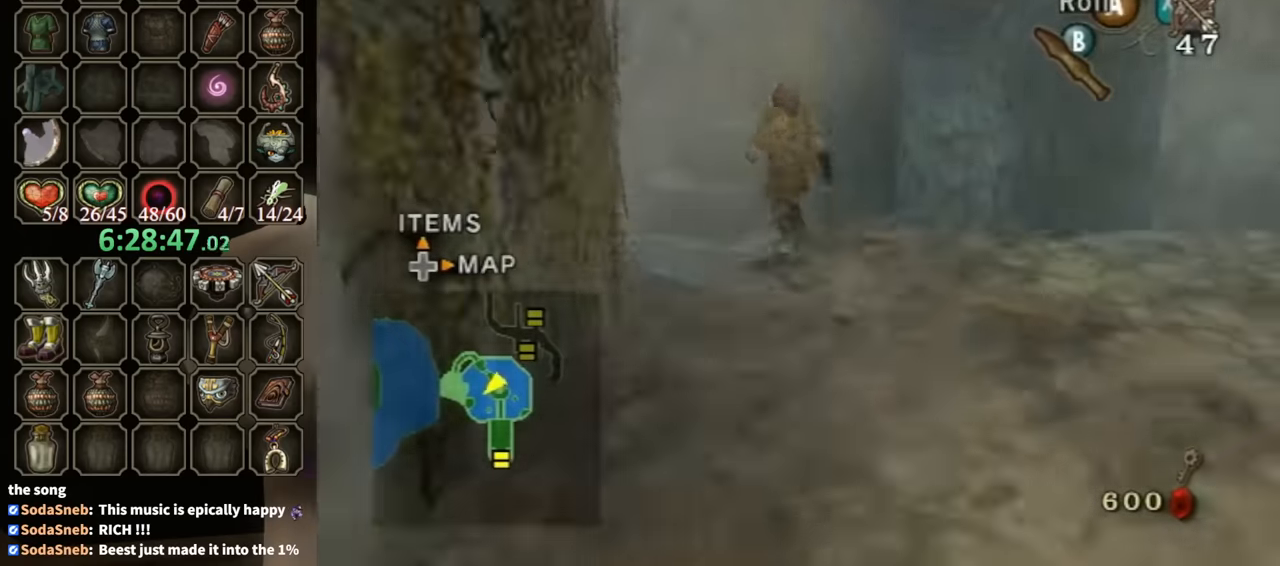
{"buttons": [], "left_stick": "up-left", "right_stick": "center", "events": [[100, "left_stick", "up-left"]]}
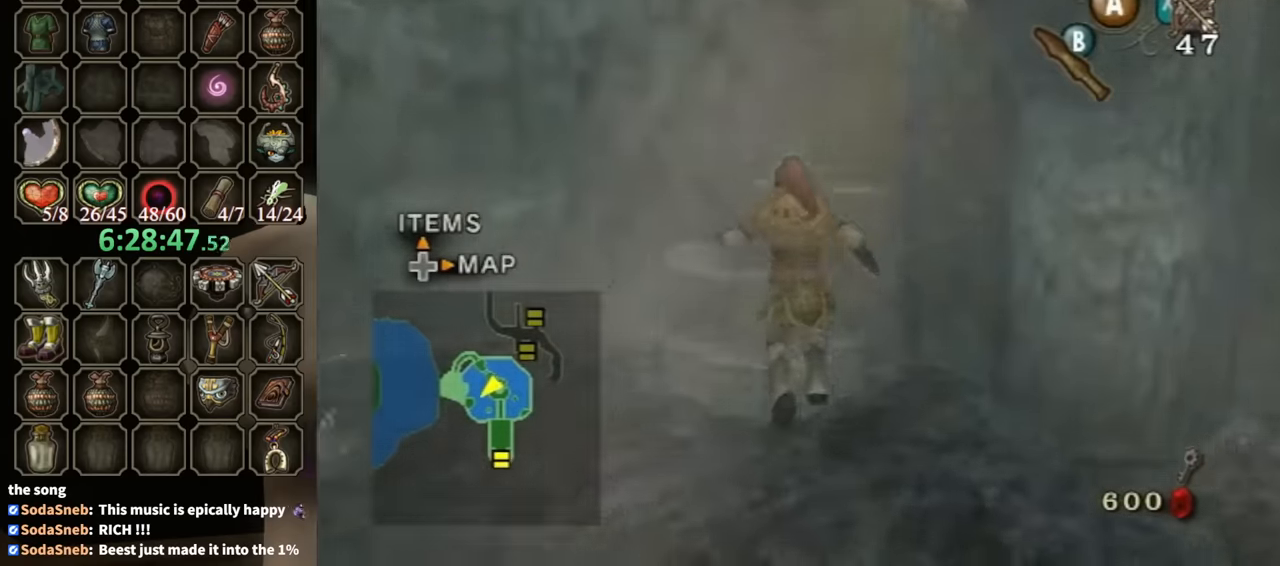
{"buttons": ["A"], "left_stick": "up-left", "right_stick": "center", "events": [[67, "A", "down"]]}
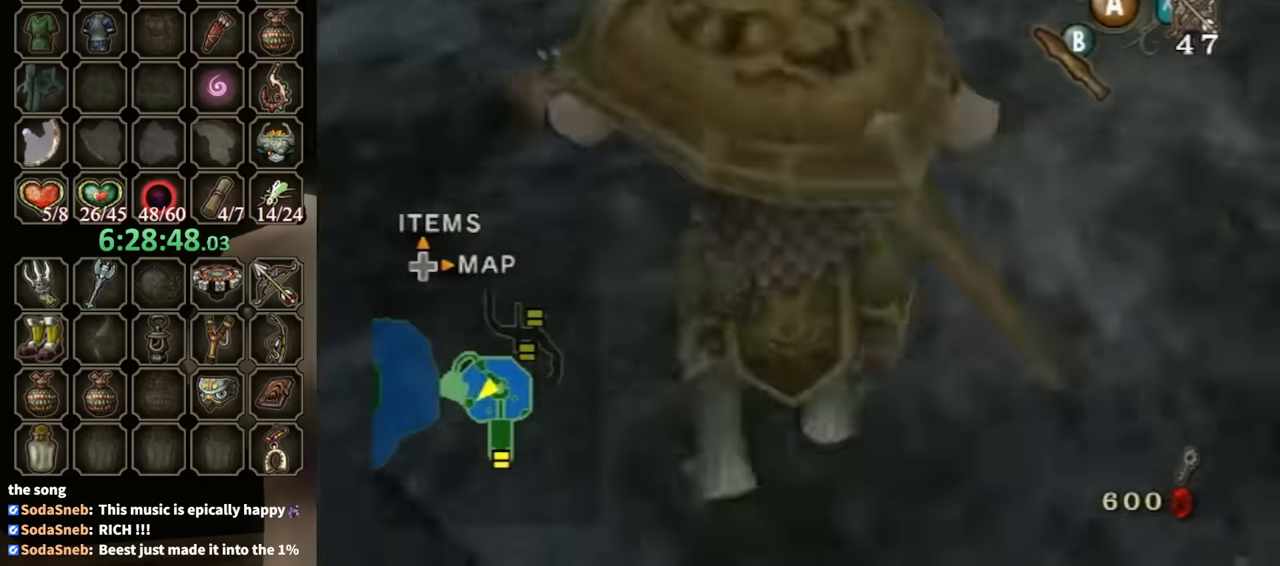
{"buttons": [], "left_stick": "up", "right_stick": "center", "events": [[33, "A", "up"], [367, "left_stick", "up"]]}
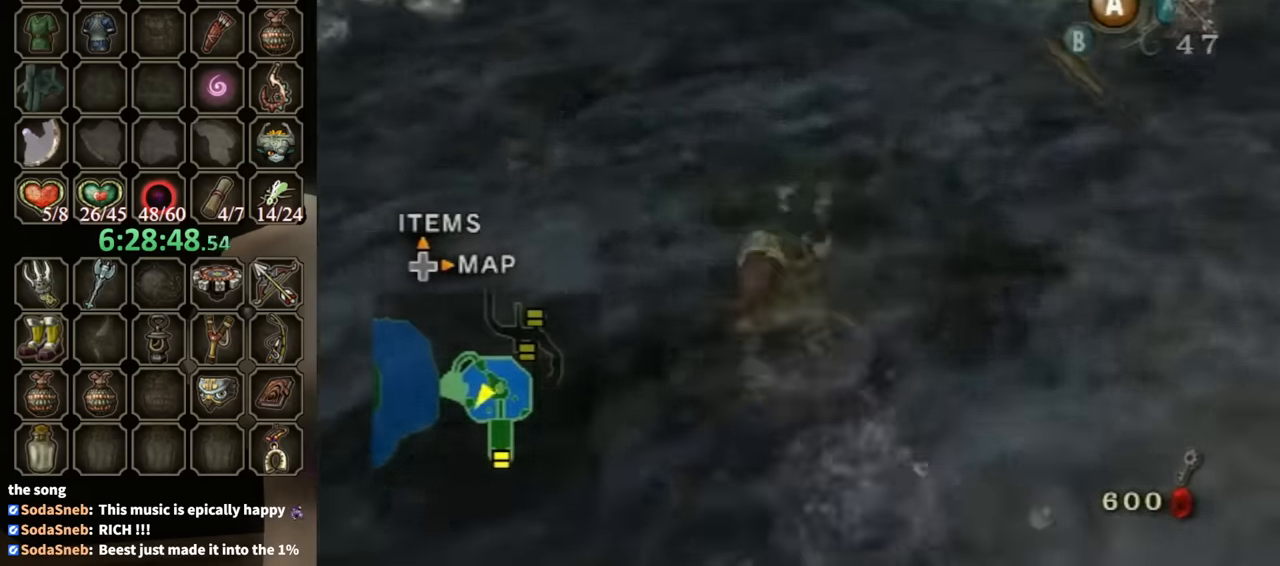
{"buttons": [], "left_stick": "center", "right_stick": "up", "events": [[233, "left_stick", "up-right"], [433, "right_stick", "up"], [467, "left_stick", "center"]]}
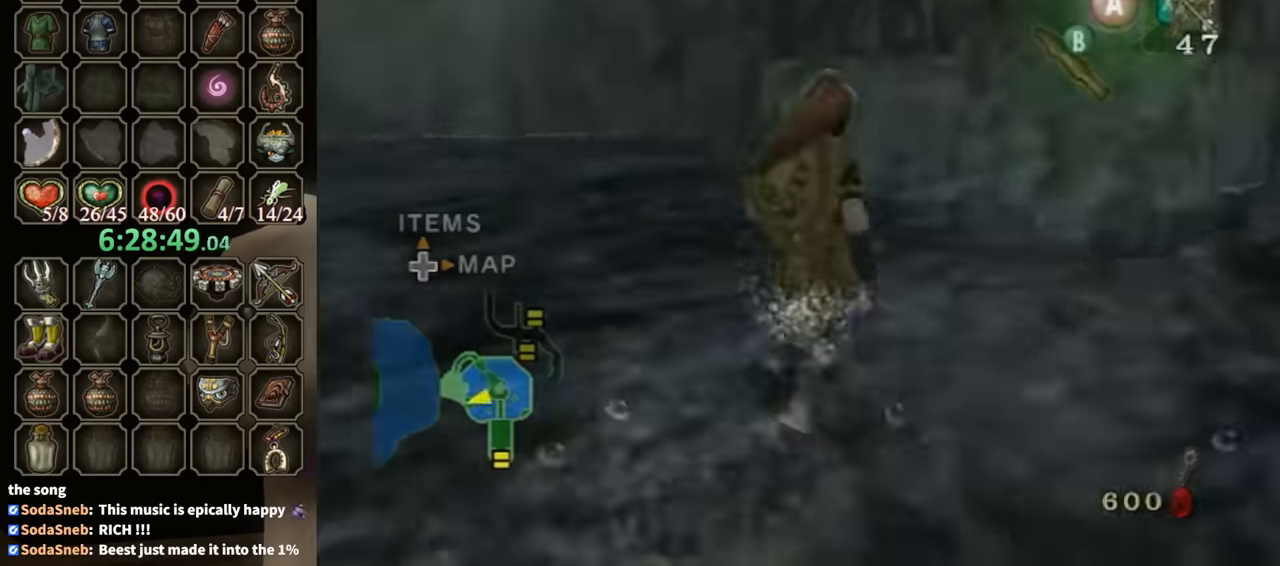
{"buttons": [], "left_stick": "down", "right_stick": "center", "events": [[67, "right_stick", "center"], [100, "left_stick", "down-right"], [433, "left_stick", "down"]]}
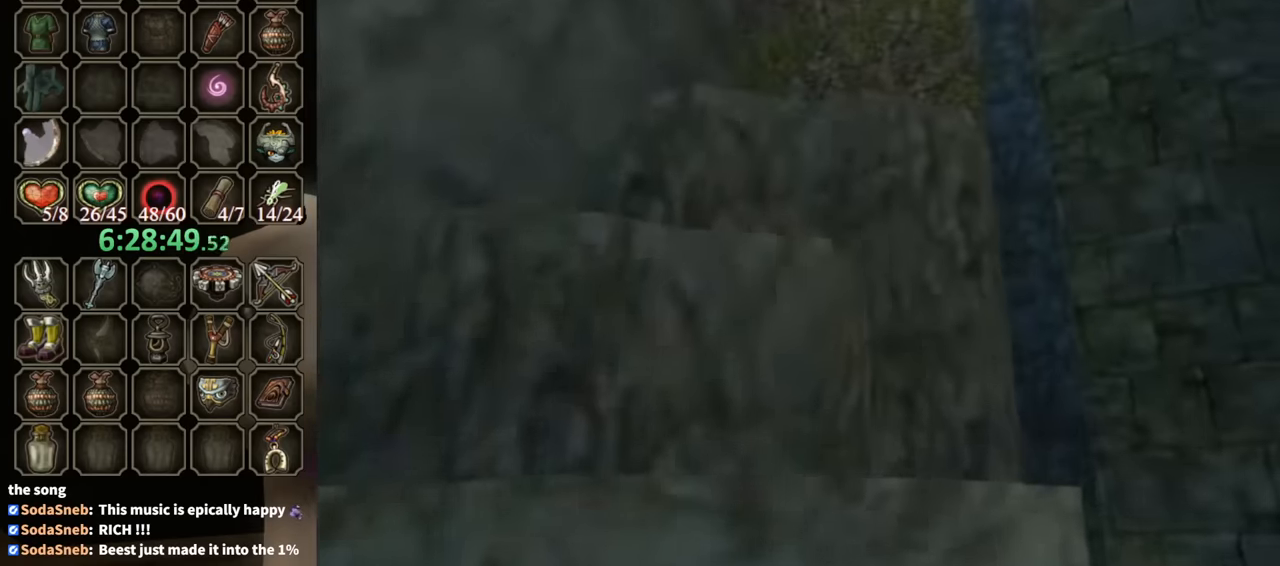
{"buttons": ["Y"], "left_stick": "center", "right_stick": "center", "events": [[133, "left_stick", "down-right"], [334, "Y", "down"], [334, "left_stick", "center"]]}
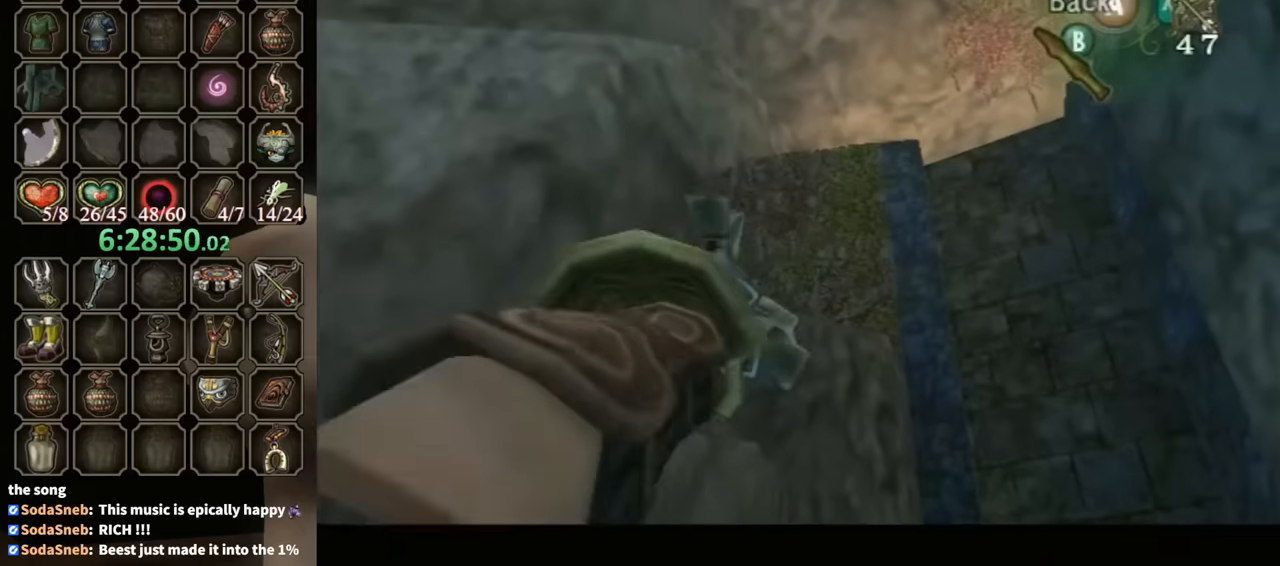
{"buttons": [], "left_stick": "center", "right_stick": "center", "events": [[100, "Y", "up"]]}
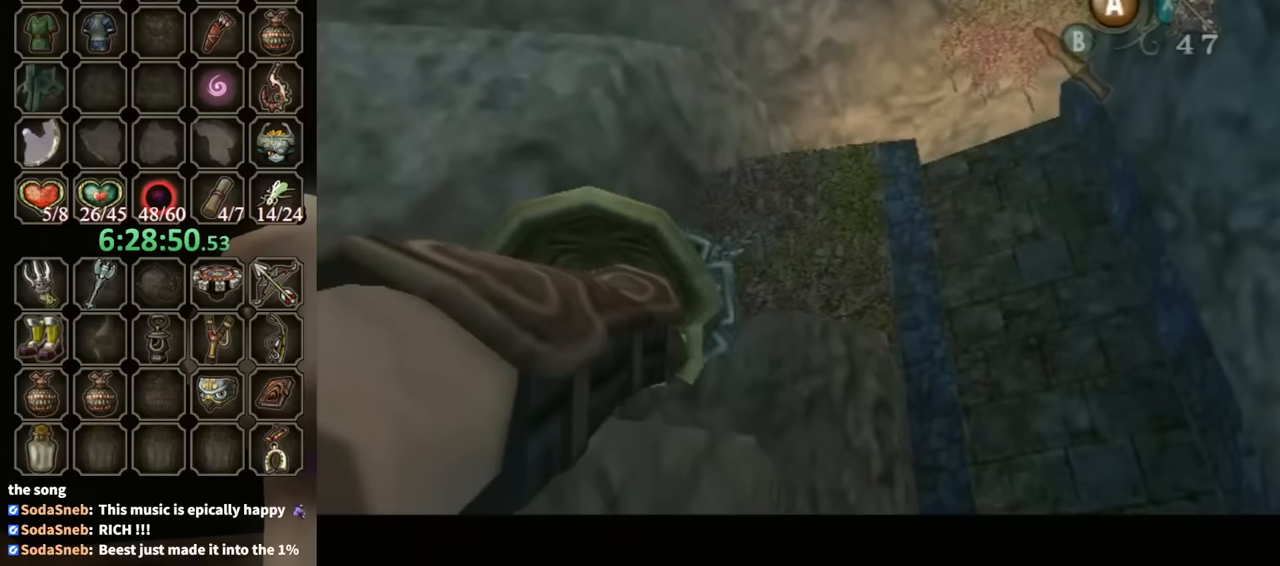
{"buttons": [], "left_stick": "center", "right_stick": "center", "events": []}
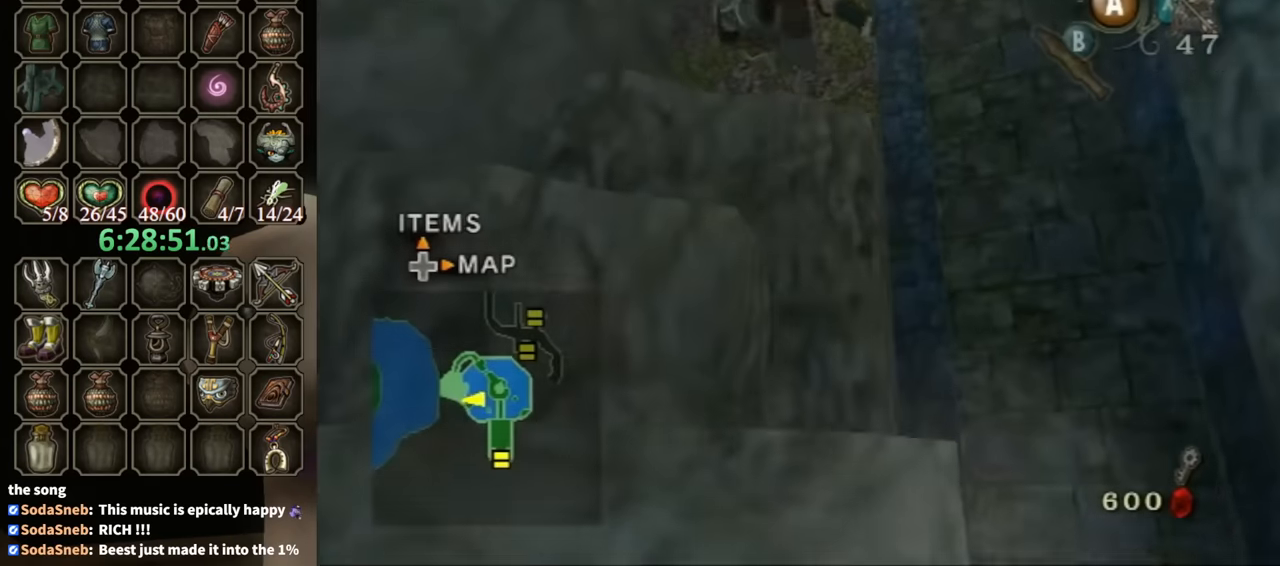
{"buttons": ["L1"], "left_stick": "center", "right_stick": "center", "events": [[300, "L1", "down"]]}
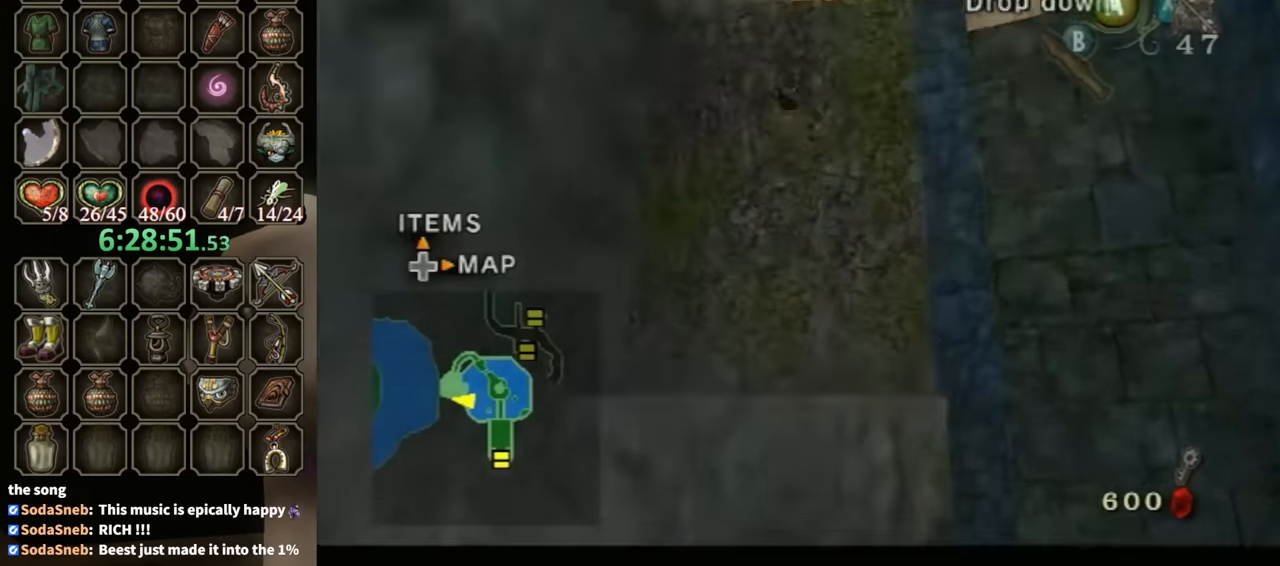
{"buttons": ["L1"], "left_stick": "up", "right_stick": "center", "events": [[100, "left_stick", "up"]]}
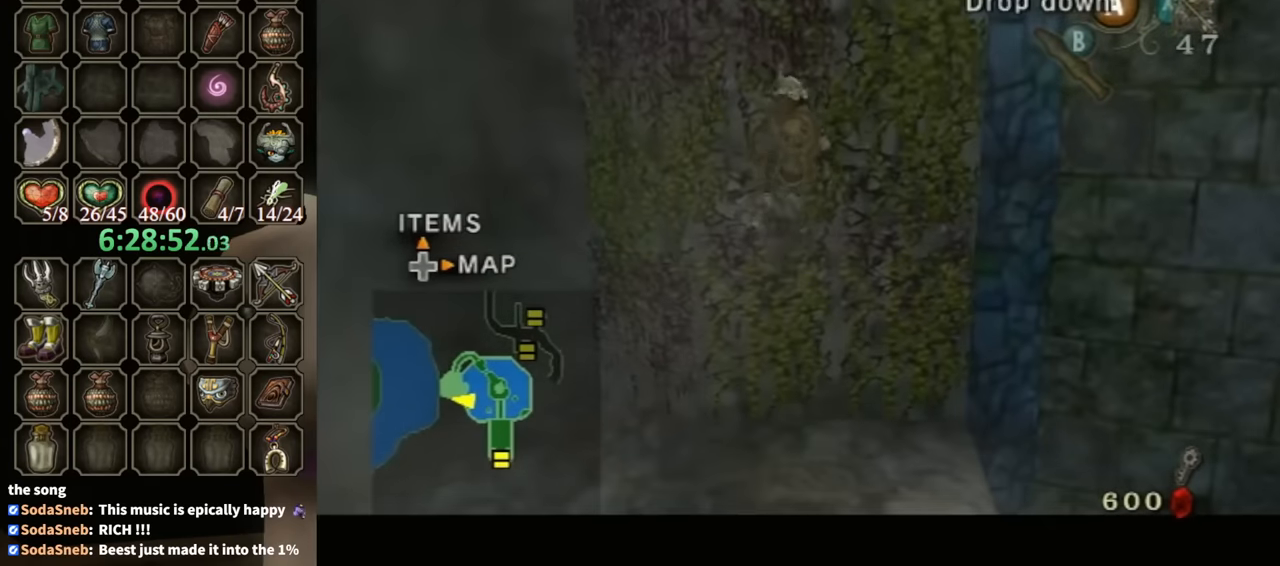
{"buttons": [], "left_stick": "up", "right_stick": "center", "events": [[67, "left_stick", "center"], [100, "L1", "up"], [300, "left_stick", "up"]]}
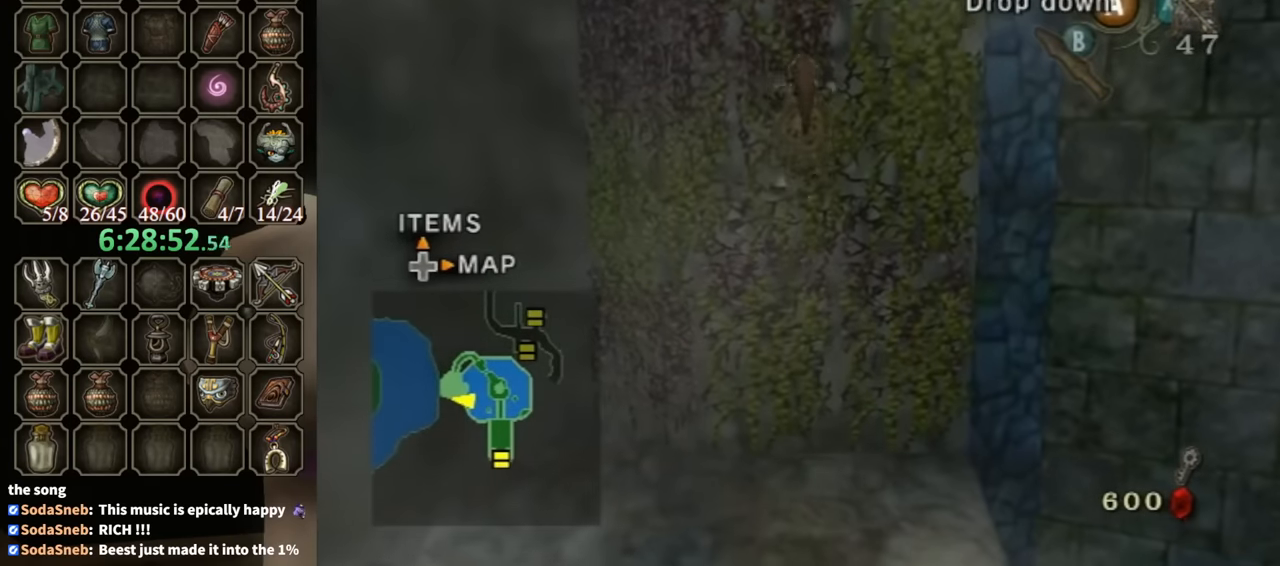
{"buttons": ["L1"], "left_stick": "up", "right_stick": "center", "events": [[467, "L1", "down"]]}
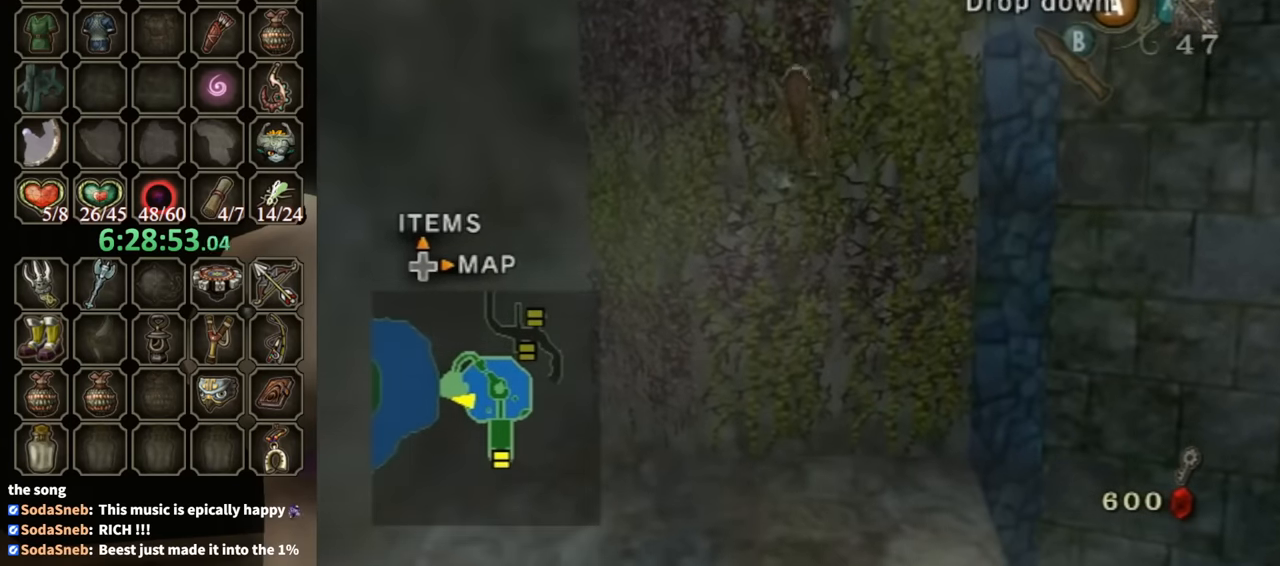
{"buttons": [], "left_stick": "up", "right_stick": "center", "events": [[100, "L1", "up"], [200, "L1", "down"], [334, "L1", "up"], [434, "L1", "down"], [500, "L1", "up"]]}
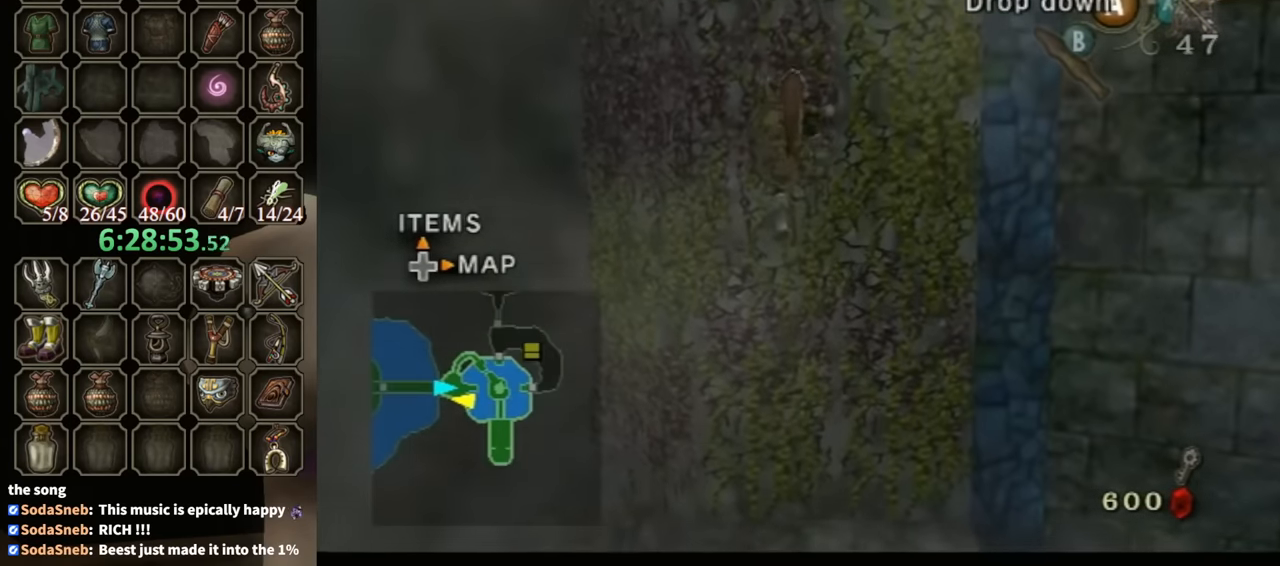
{"buttons": ["L1"], "left_stick": "up", "right_stick": "center", "events": [[67, "L1", "down"], [234, "L1", "up"], [300, "L1", "down"], [400, "L1", "up"], [500, "L1", "down"]]}
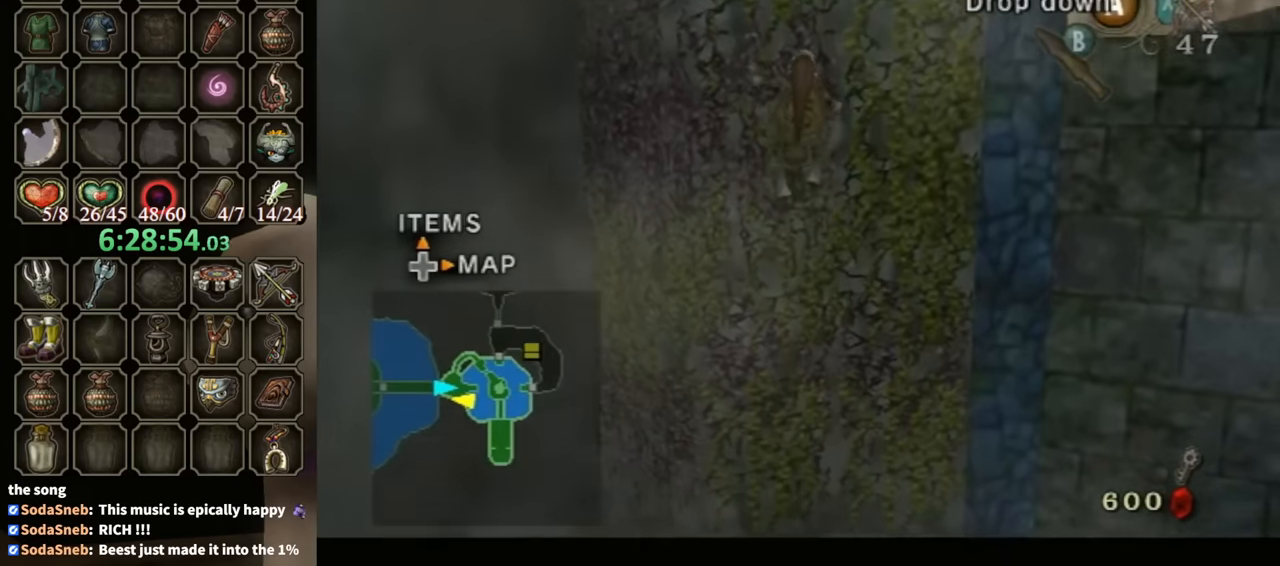
{"buttons": [], "left_stick": "up", "right_stick": "center", "events": [[134, "L1", "up"], [200, "L1", "down"], [334, "L1", "up"], [400, "L1", "down"], [467, "L1", "up"]]}
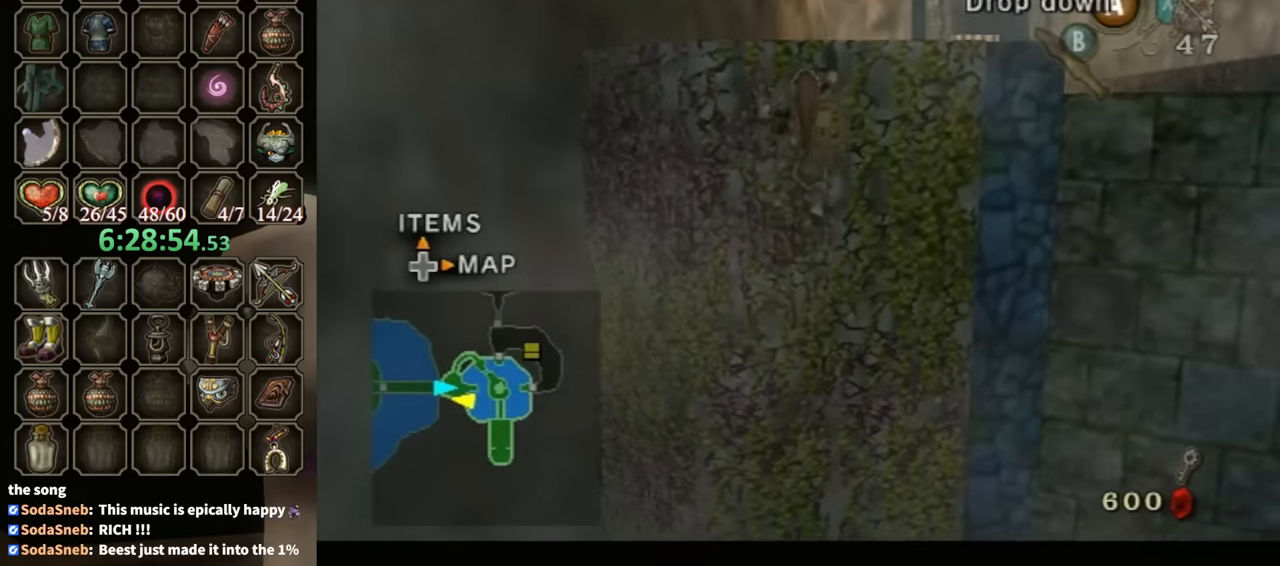
{"buttons": ["L1"], "left_stick": "up", "right_stick": "center", "events": [[67, "L1", "down"], [167, "L1", "up"], [267, "L1", "down"], [400, "L1", "up"], [434, "L1", "down"]]}